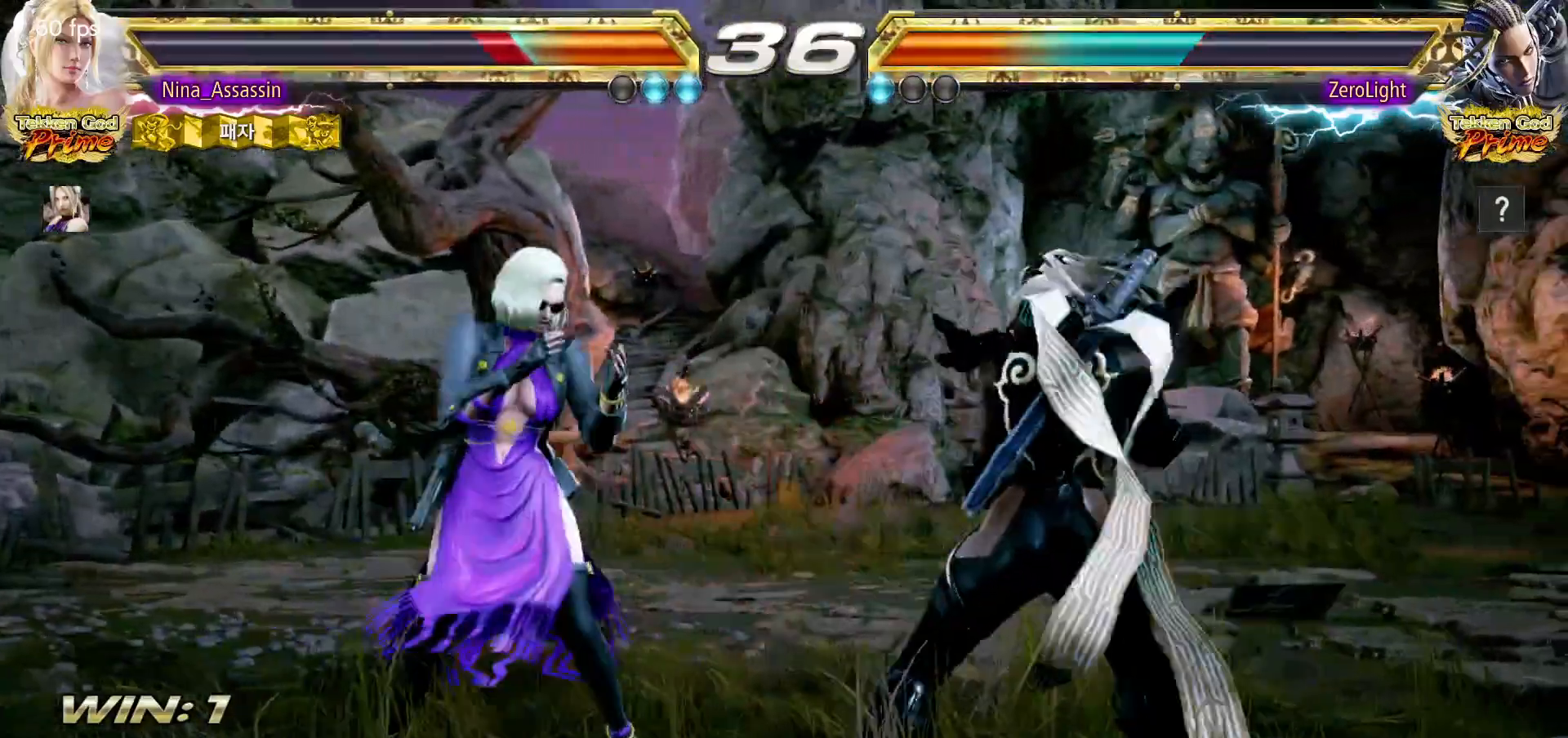
Gameplay with a controller (arcade stick); each line is a JSON object with the inputs held at the frame after it (dt_ms = milliseconds from this image to that frame). "events" lists button and stick changes between this image and that frame as [ms after this image, input, new state], when the widget could be followed in between. Not read: L3 R3.
{"dt_ms": 500, "buttons": [], "left_stick": "center", "events": [[200, "left_stick", "left"], [250, "left_stick", "center"], [317, "left_stick", "left"], [450, "left_stick", "down"], [500, "left_stick", "center"]]}
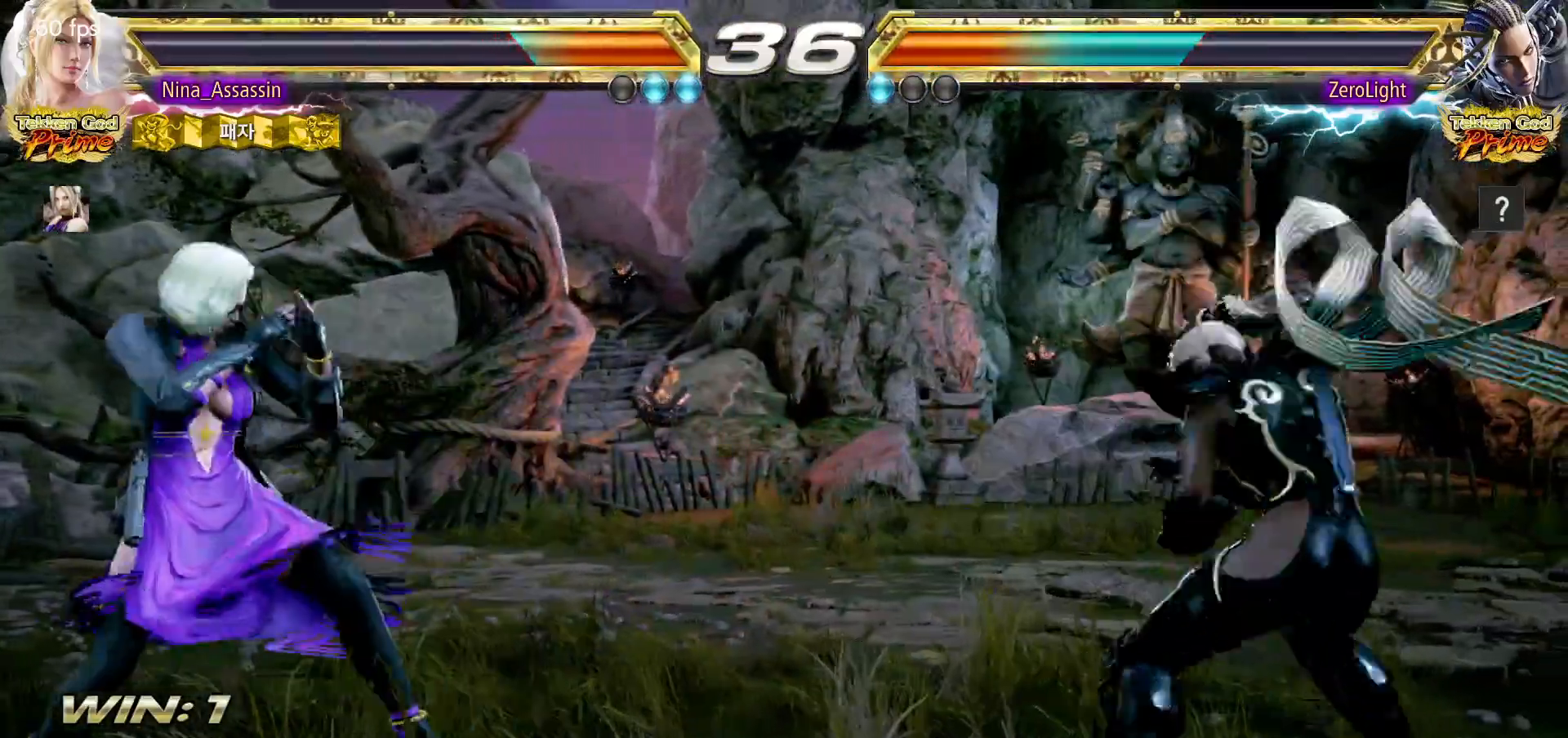
{"dt_ms": 500, "buttons": [], "left_stick": "down-left", "events": [[167, "left_stick", "left"], [500, "left_stick", "down-left"]]}
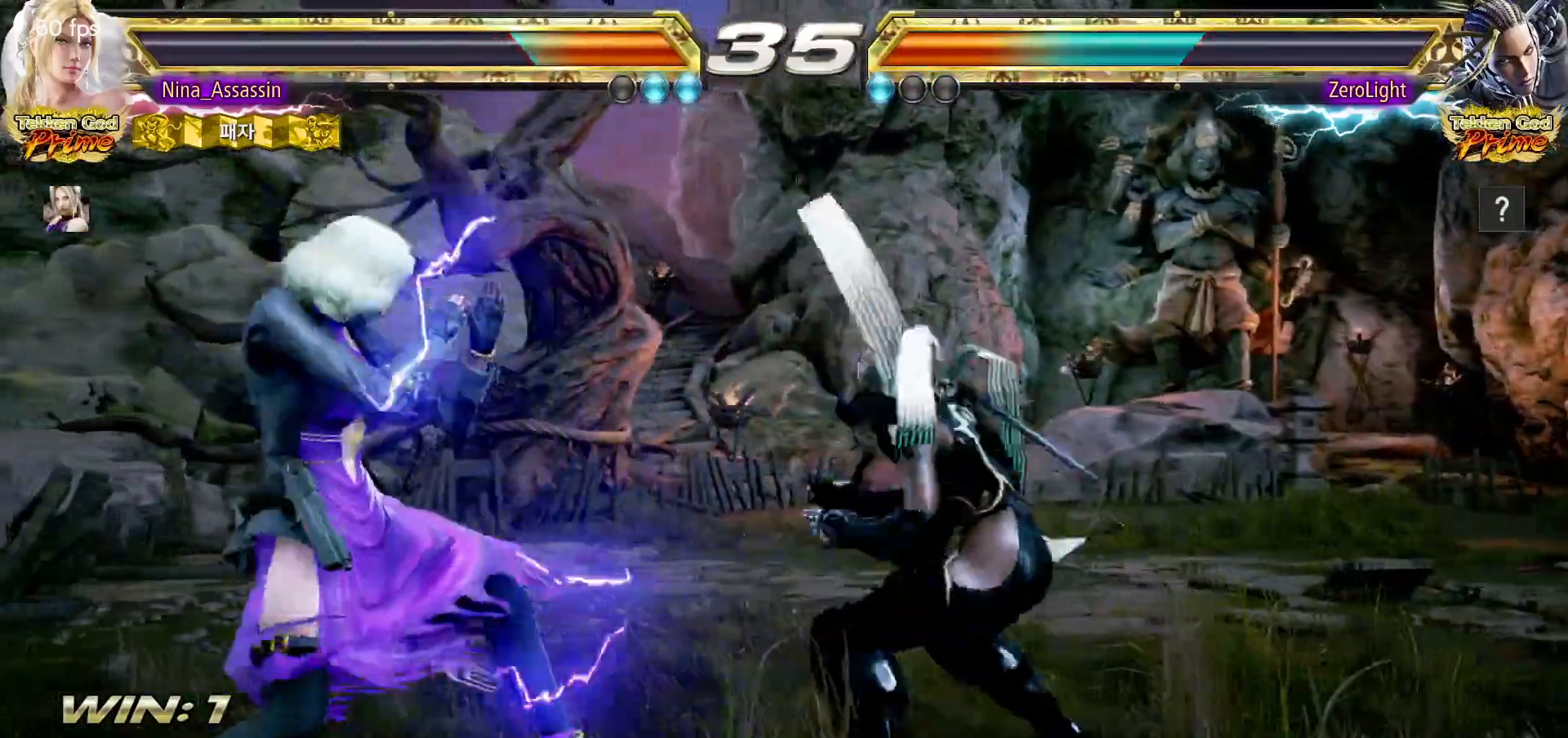
{"dt_ms": 500, "buttons": [], "left_stick": "left", "events": [[200, "left_stick", "center"], [250, "left_stick", "left"]]}
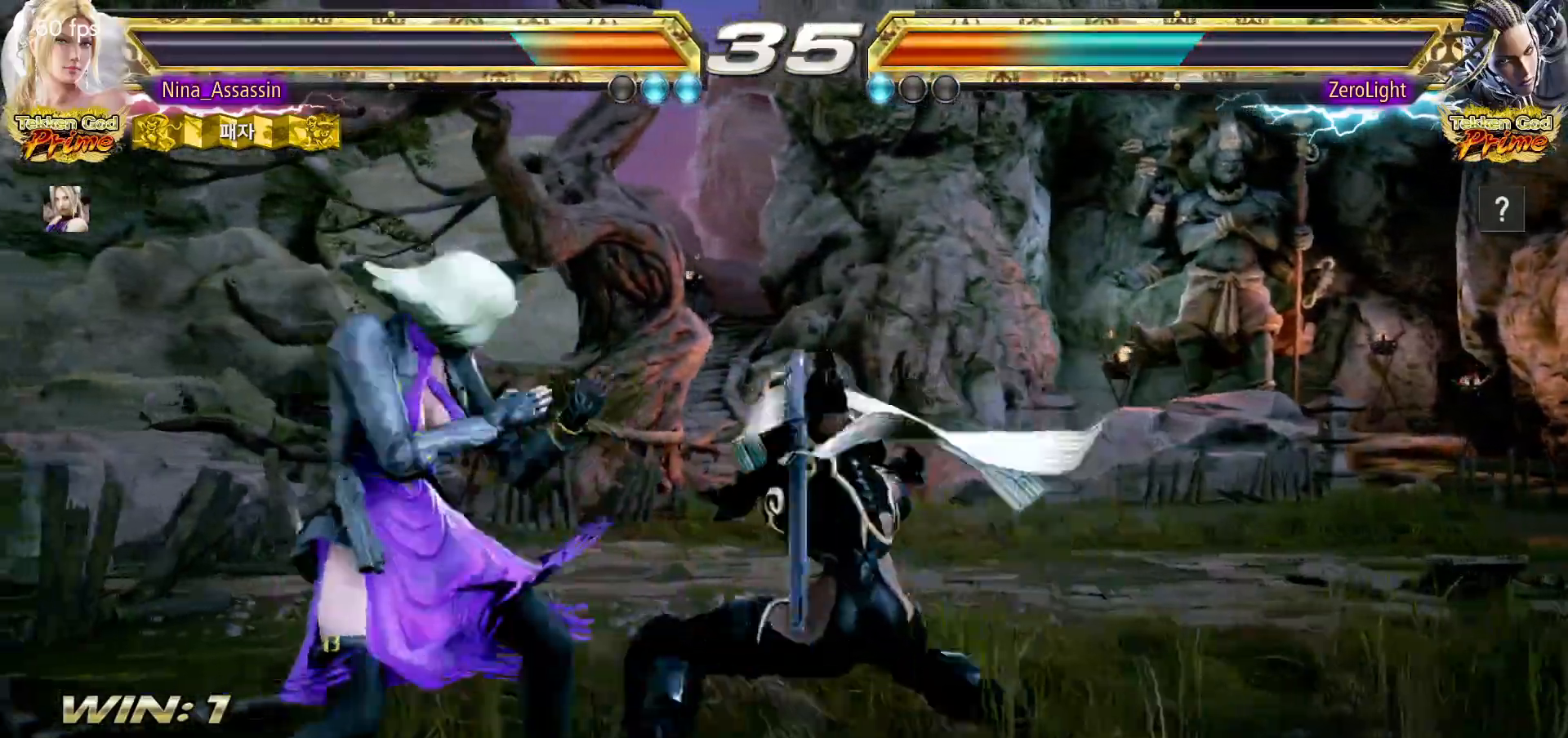
{"dt_ms": 500, "buttons": [], "left_stick": "center"}
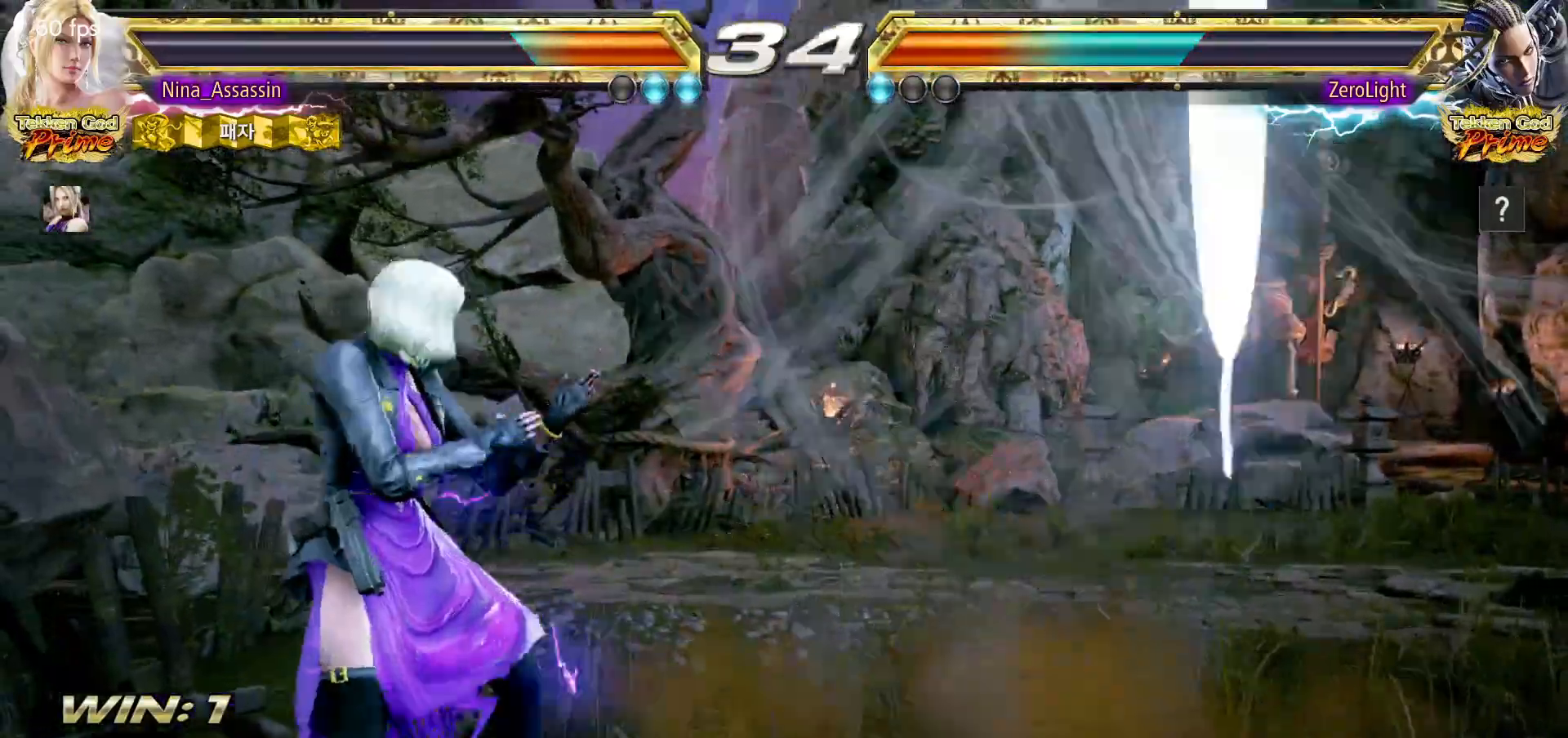
{"dt_ms": 500, "buttons": [], "left_stick": "left", "events": [[183, "left_stick", "left"], [233, "left_stick", "center"], [300, "left_stick", "left"]]}
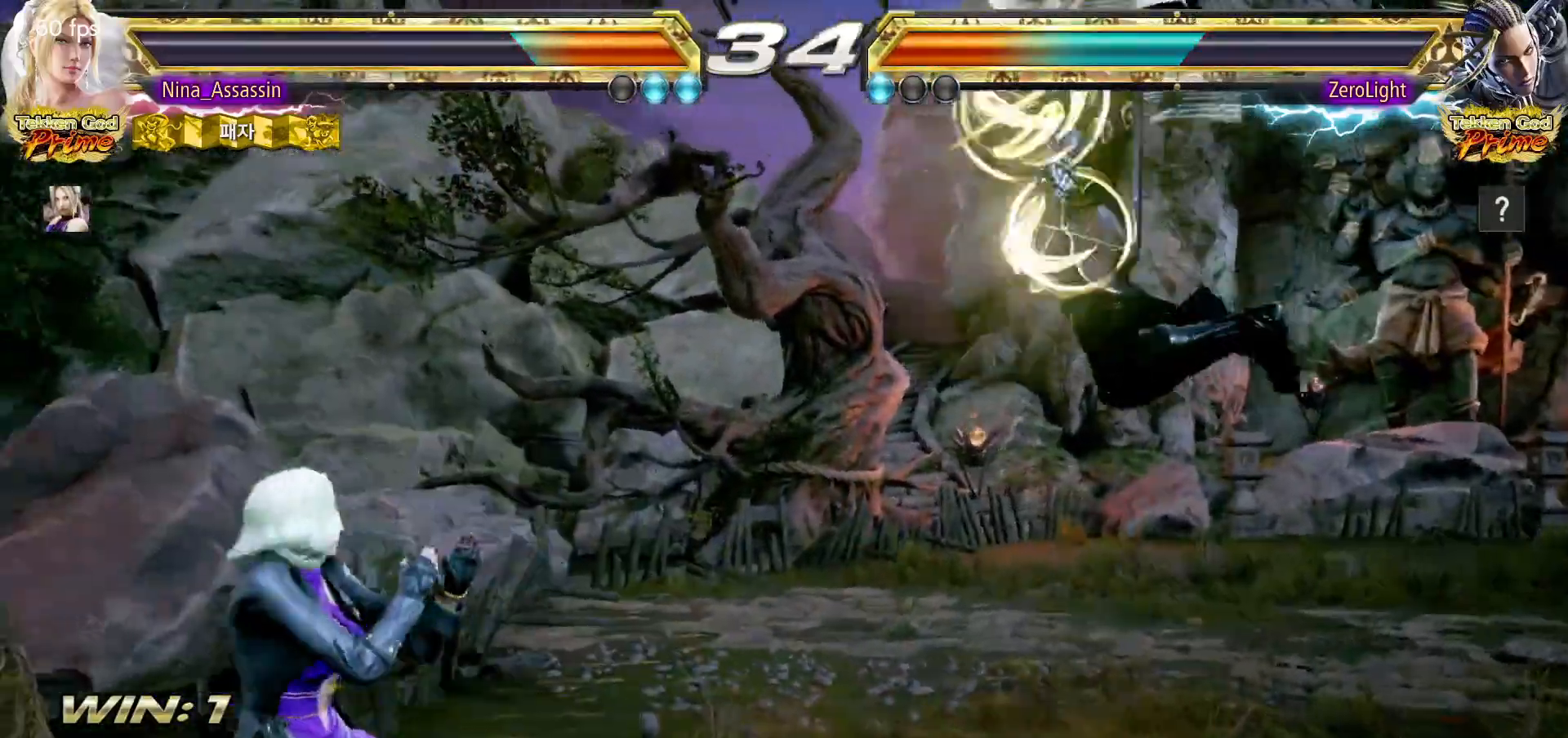
{"dt_ms": 500, "buttons": [], "left_stick": "down-left"}
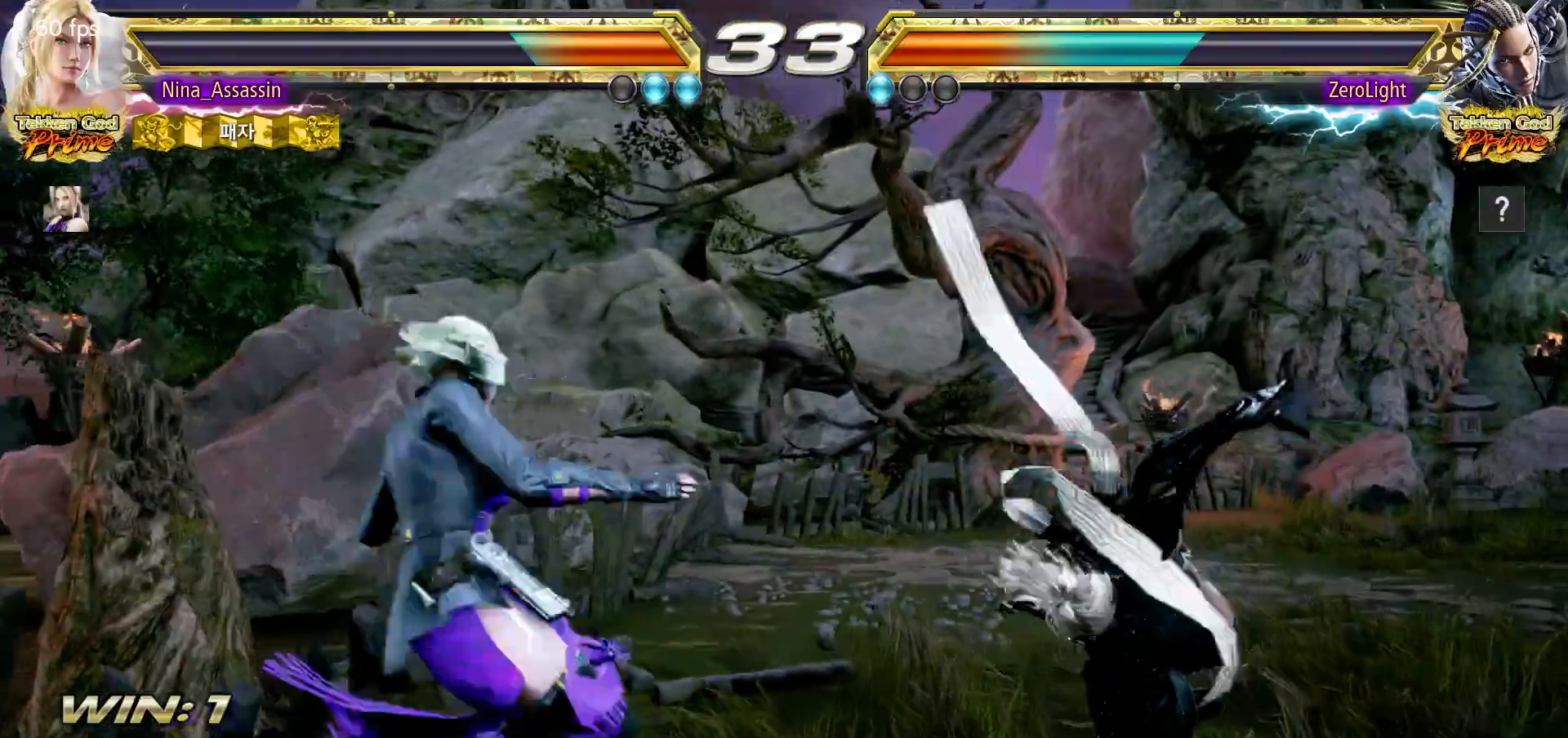
{"dt_ms": 500, "buttons": [], "left_stick": "center", "events": [[33, "left_stick", "center"], [83, "SQUARE", "down"], [117, "SQUARE", "up"], [233, "left_stick", "left"], [433, "left_stick", "center"]]}
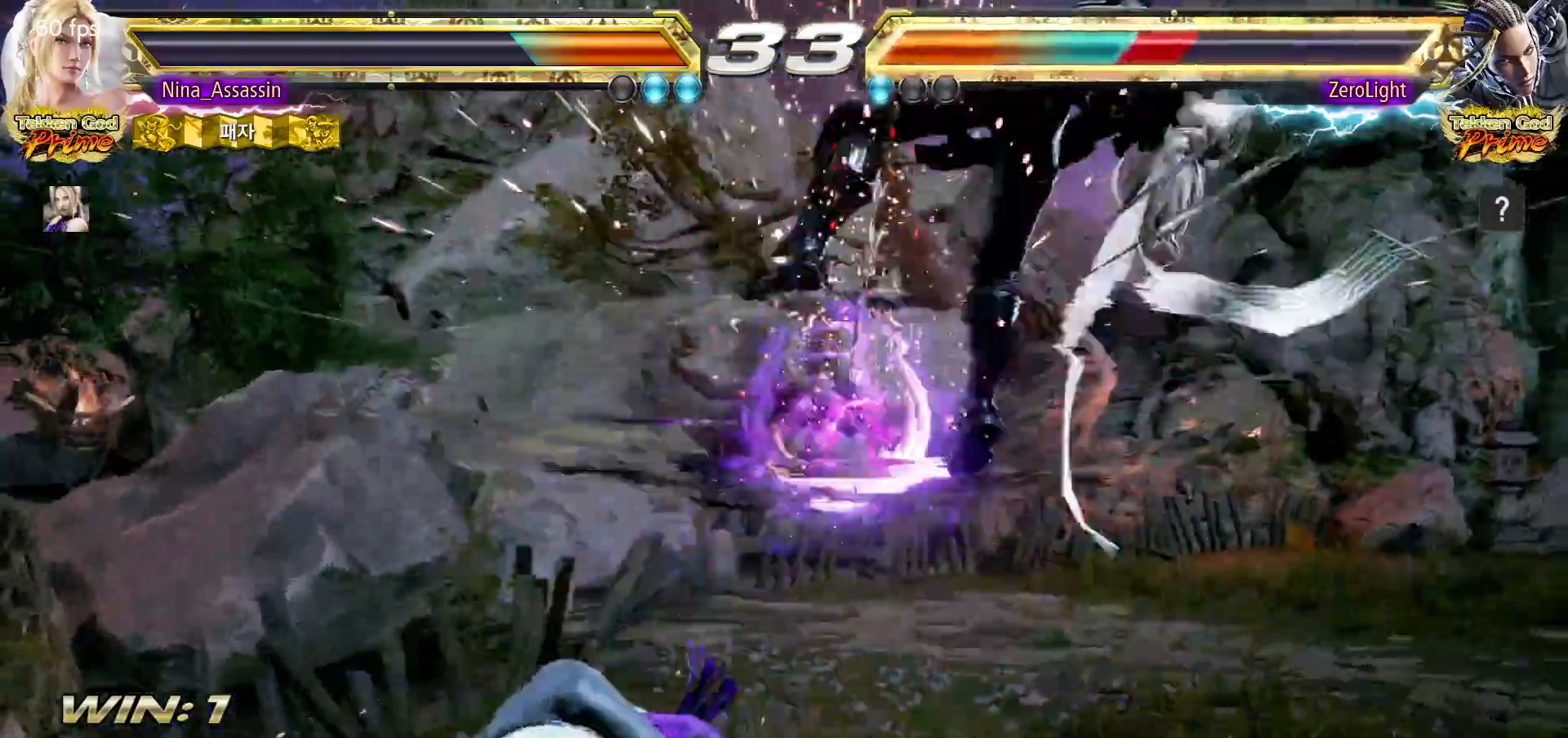
{"dt_ms": 500, "buttons": [], "left_stick": "center", "events": [[183, "left_stick", "up-right"], [250, "CIRCLE", "down"], [283, "CIRCLE", "up"], [333, "CIRCLE", "down"], [350, "CIRCLE", "up"], [367, "left_stick", "right"], [467, "left_stick", "center"]]}
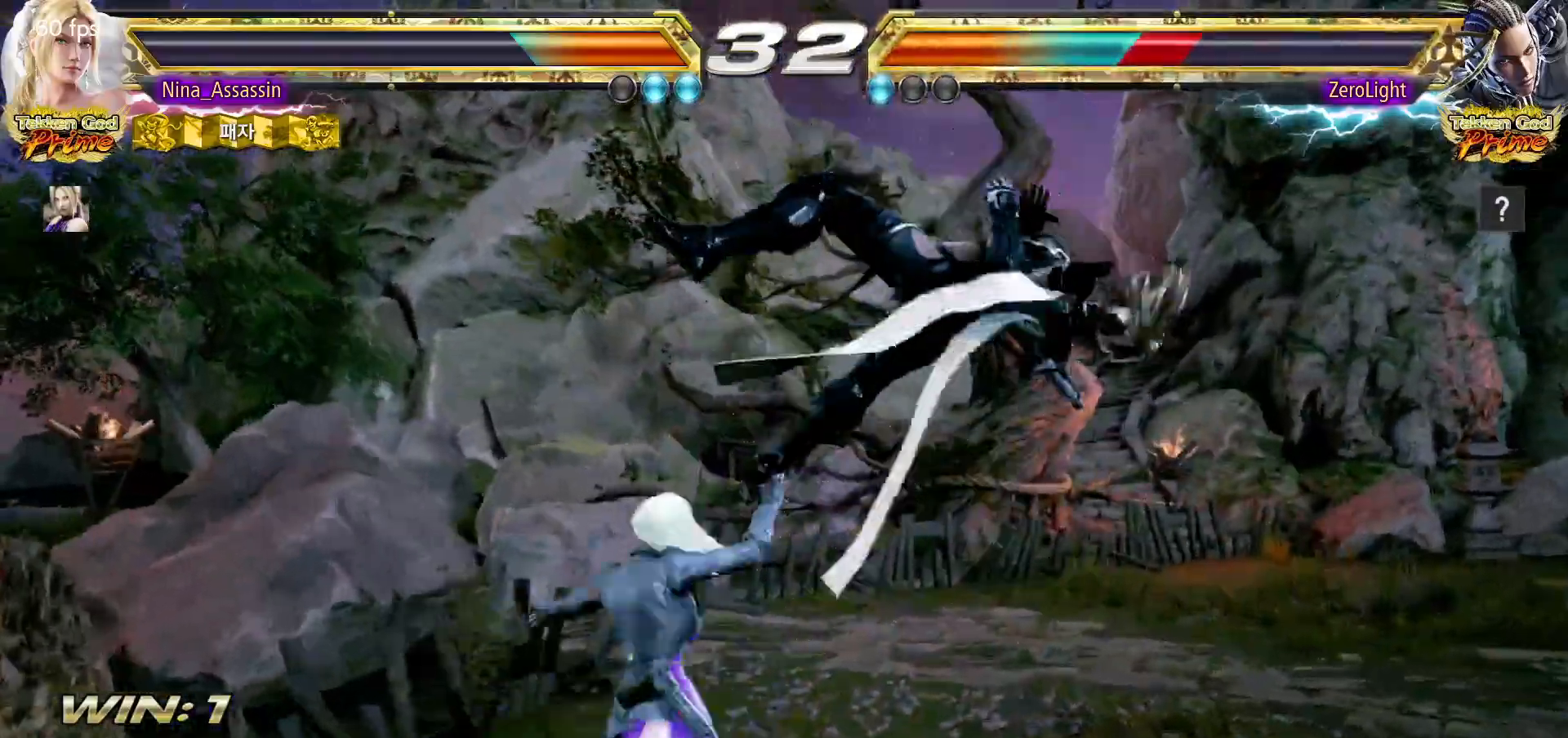
{"dt_ms": 1000, "buttons": [], "left_stick": "center"}
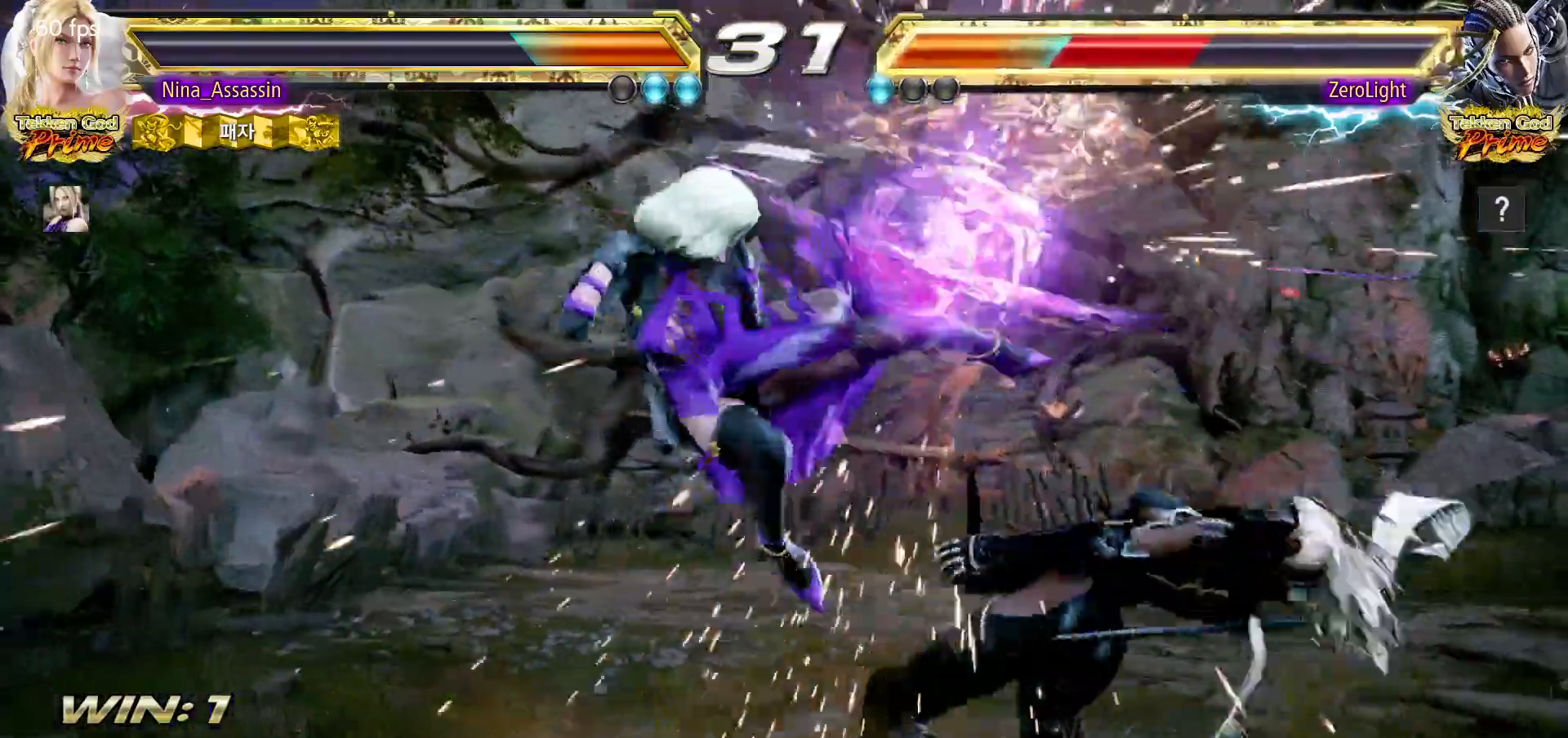
{"dt_ms": 500, "buttons": [], "left_stick": "center"}
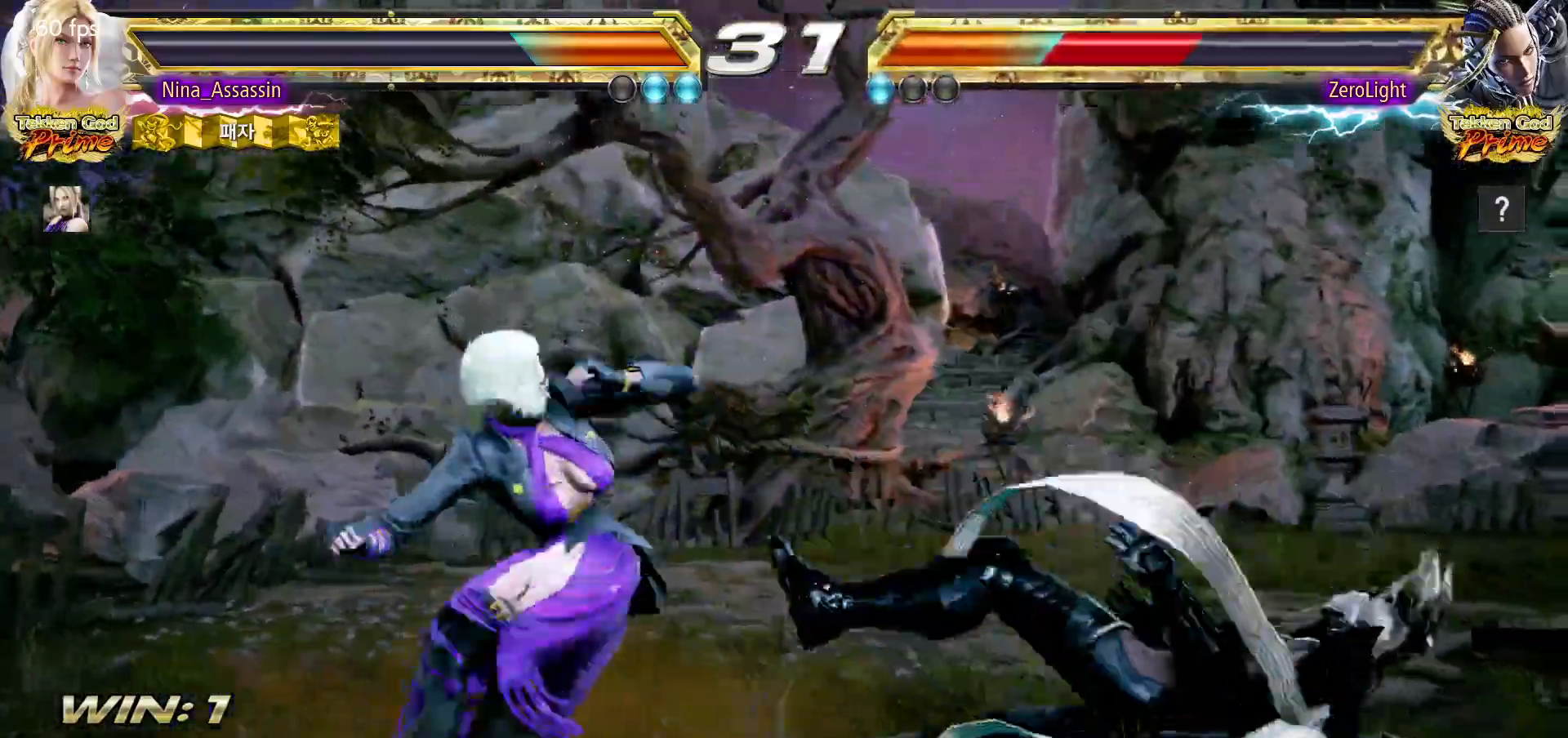
{"dt_ms": 500, "buttons": [], "left_stick": "center"}
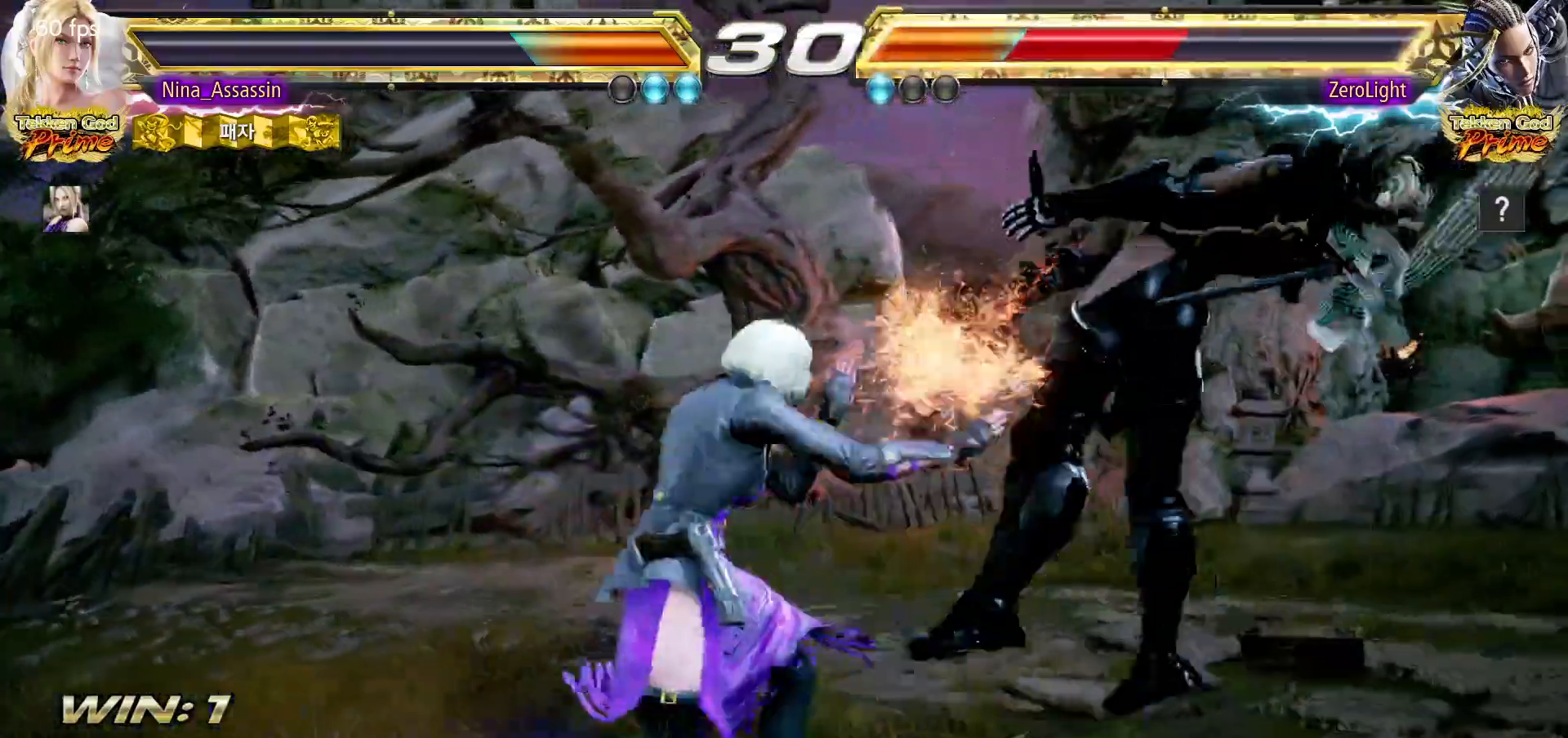
{"dt_ms": 500, "buttons": [], "left_stick": "center", "events": [[283, "SQUARE", "down"], [317, "SQUARE", "up"], [367, "SQUARE", "down"], [383, "SQUARE", "up"]]}
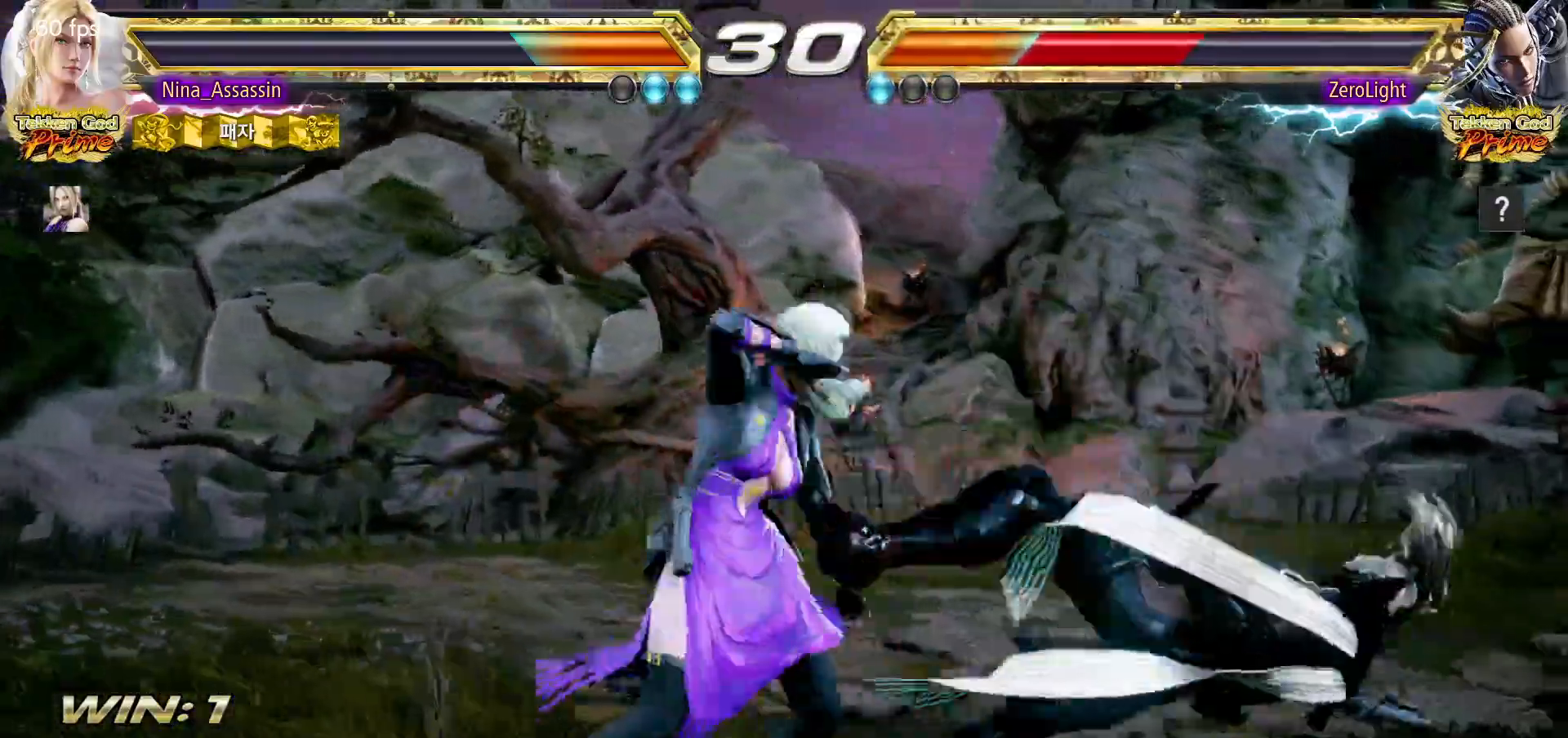
{"dt_ms": 500, "buttons": ["SQUARE"], "left_stick": "right", "events": [[350, "left_stick", "left"], [400, "left_stick", "down"], [467, "left_stick", "right"], [483, "SQUARE", "down"]]}
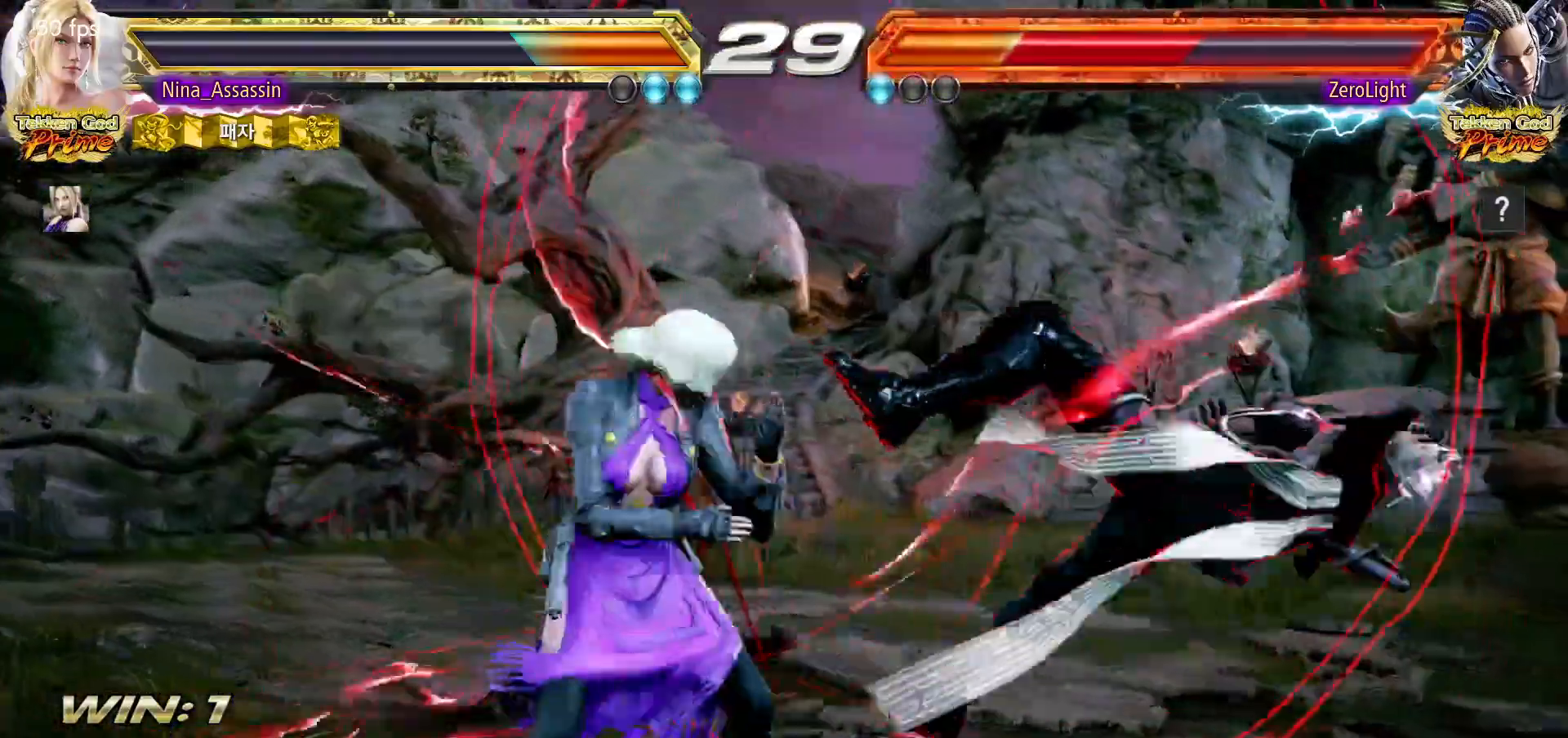
{"dt_ms": 500, "buttons": [], "left_stick": "center", "events": [[33, "SQUARE", "up"], [67, "left_stick", "center"]]}
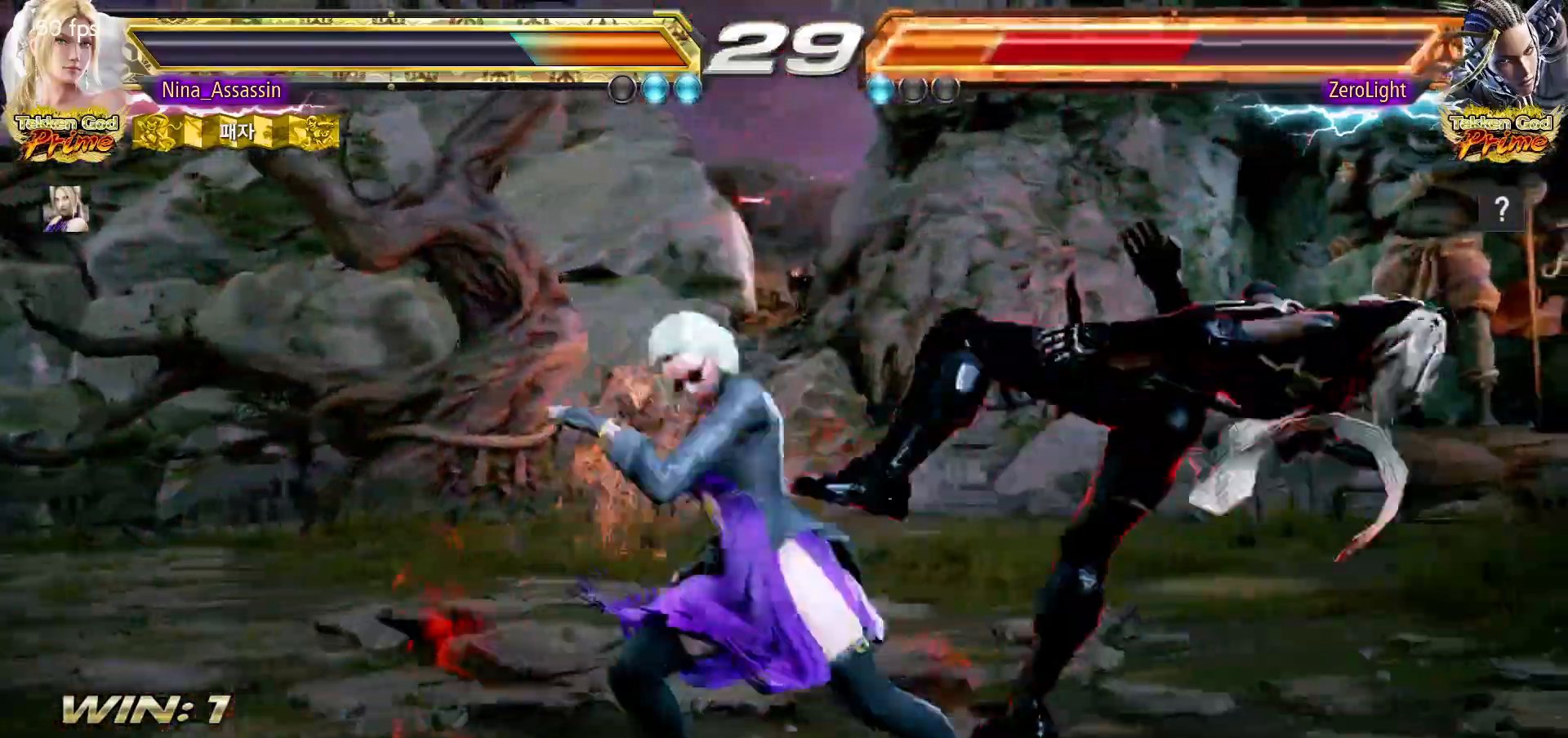
{"dt_ms": 500, "buttons": ["TRIANGLE"], "left_stick": "center"}
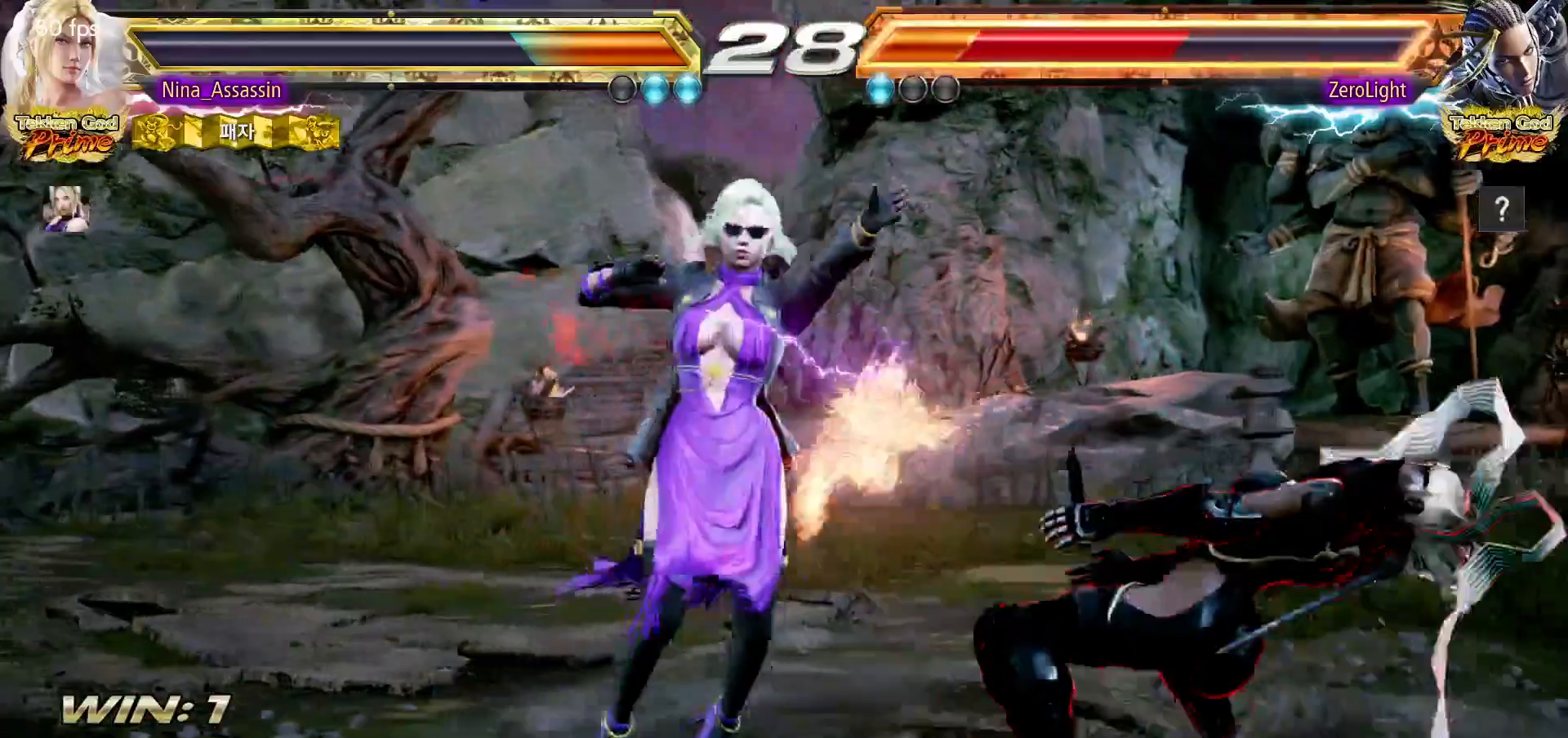
{"dt_ms": 1000, "buttons": ["TRIANGLE"], "left_stick": "center"}
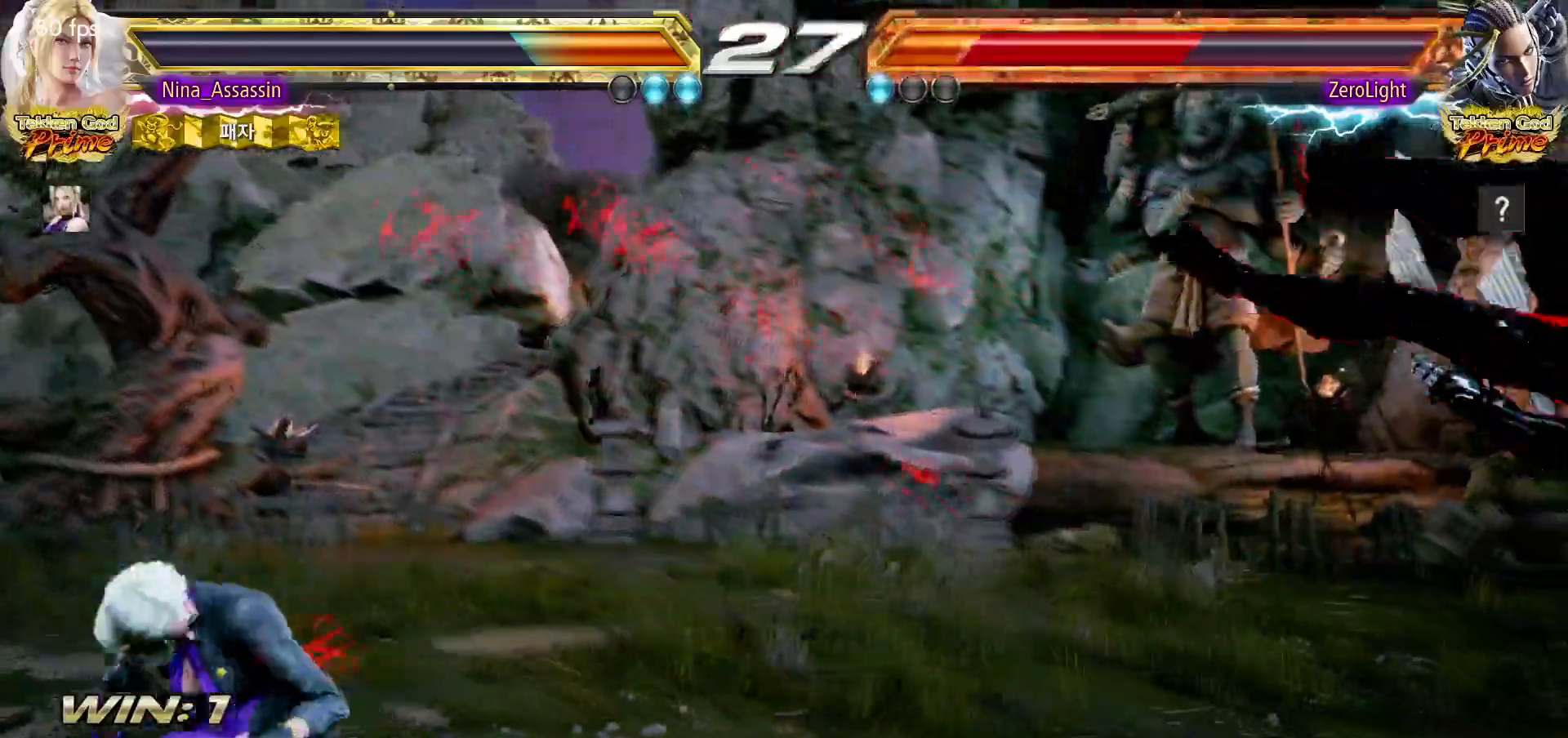
{"dt_ms": 500, "buttons": [], "left_stick": "center"}
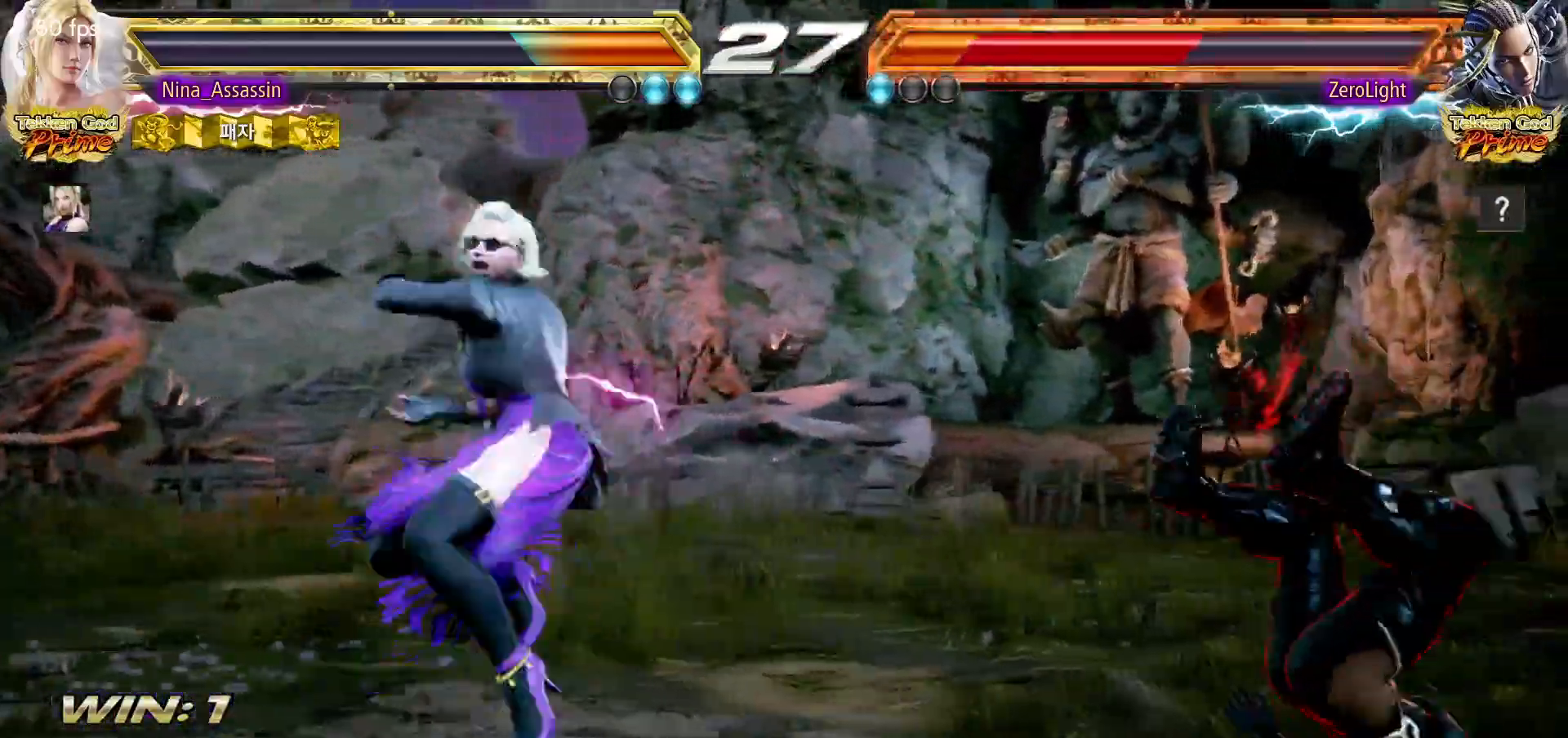
{"dt_ms": 500, "buttons": [], "left_stick": "center"}
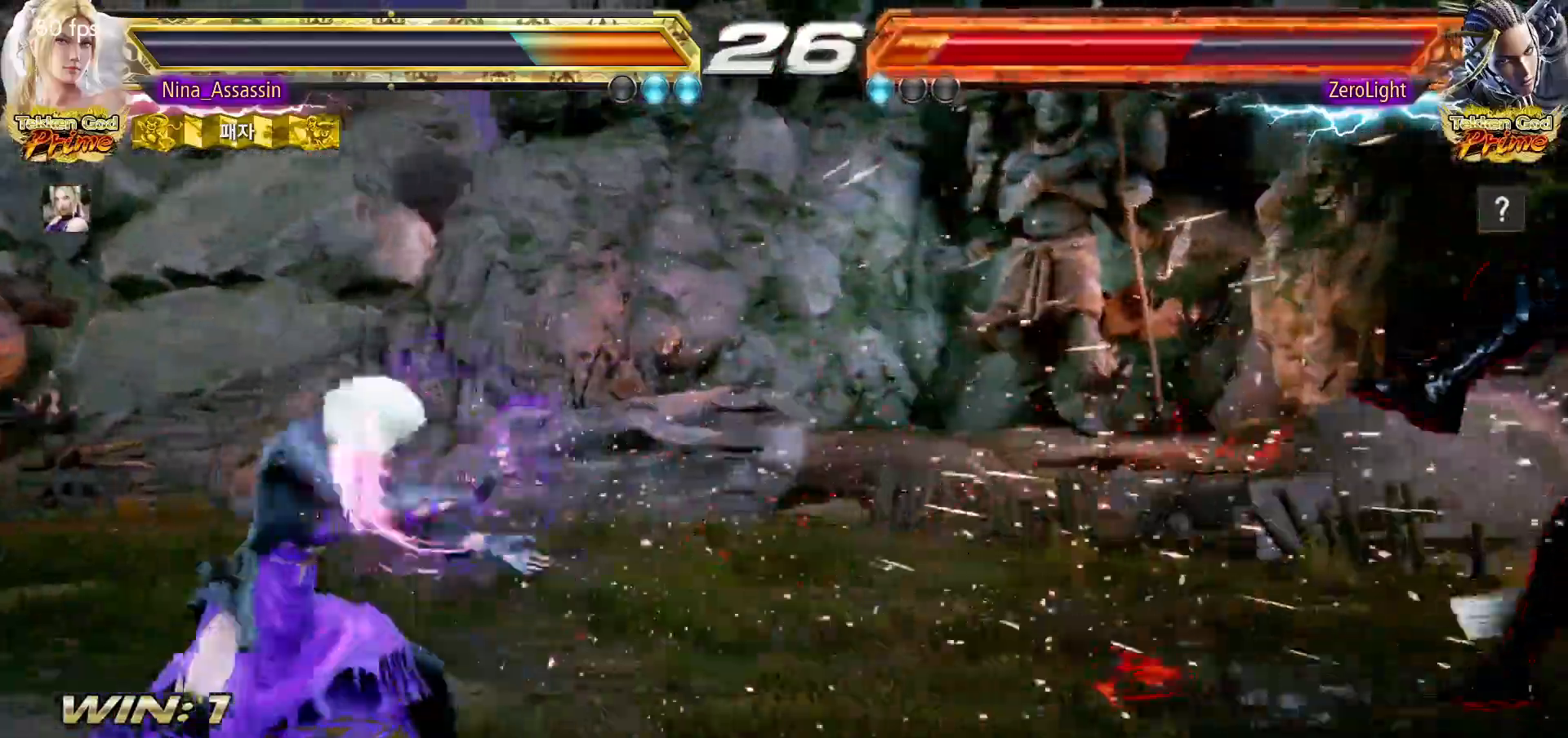
{"dt_ms": 500, "buttons": [], "left_stick": "right", "events": [[117, "left_stick", "right"], [167, "left_stick", "center"], [233, "left_stick", "right"], [283, "left_stick", "center"], [367, "left_stick", "right"]]}
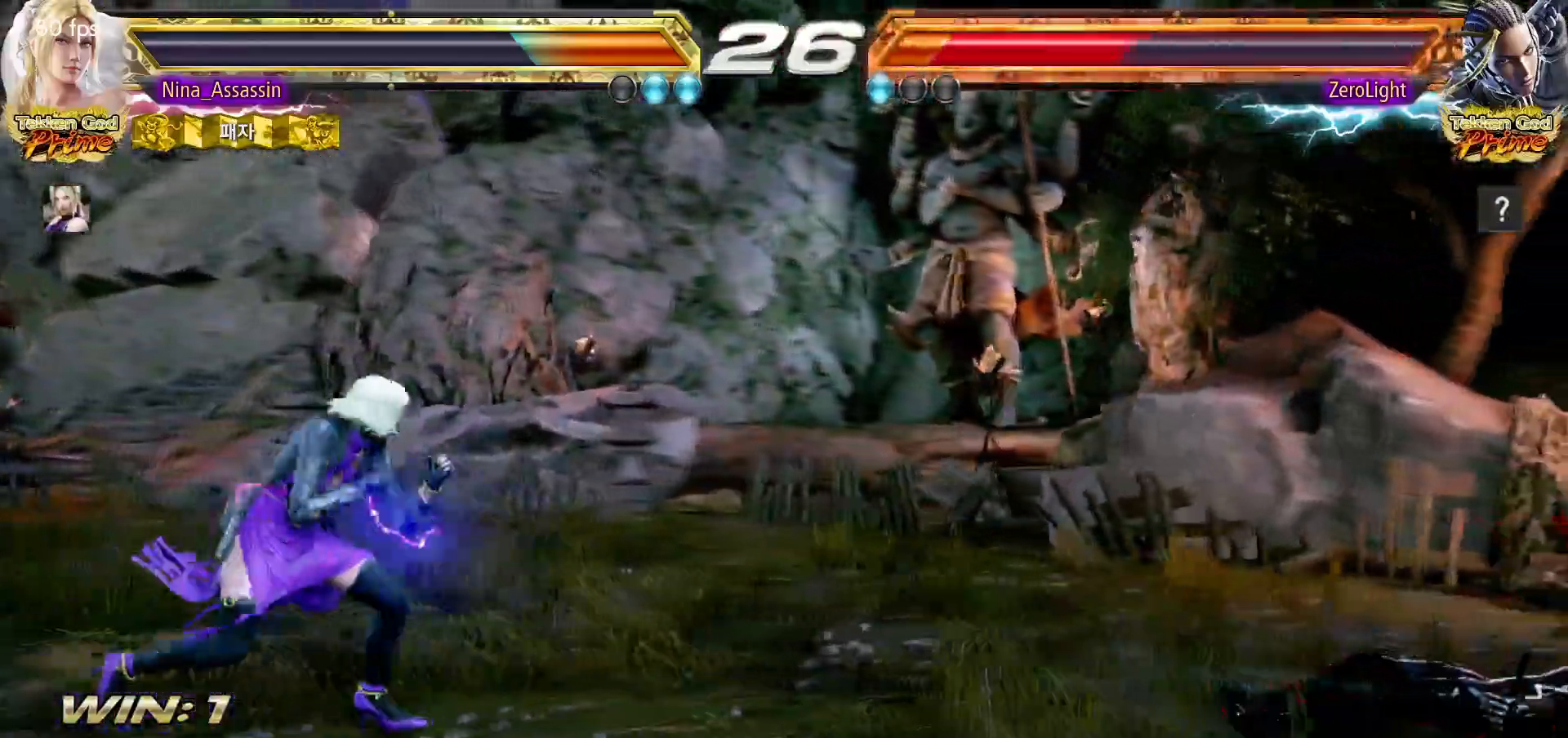
{"dt_ms": 500, "buttons": [], "left_stick": "right", "events": []}
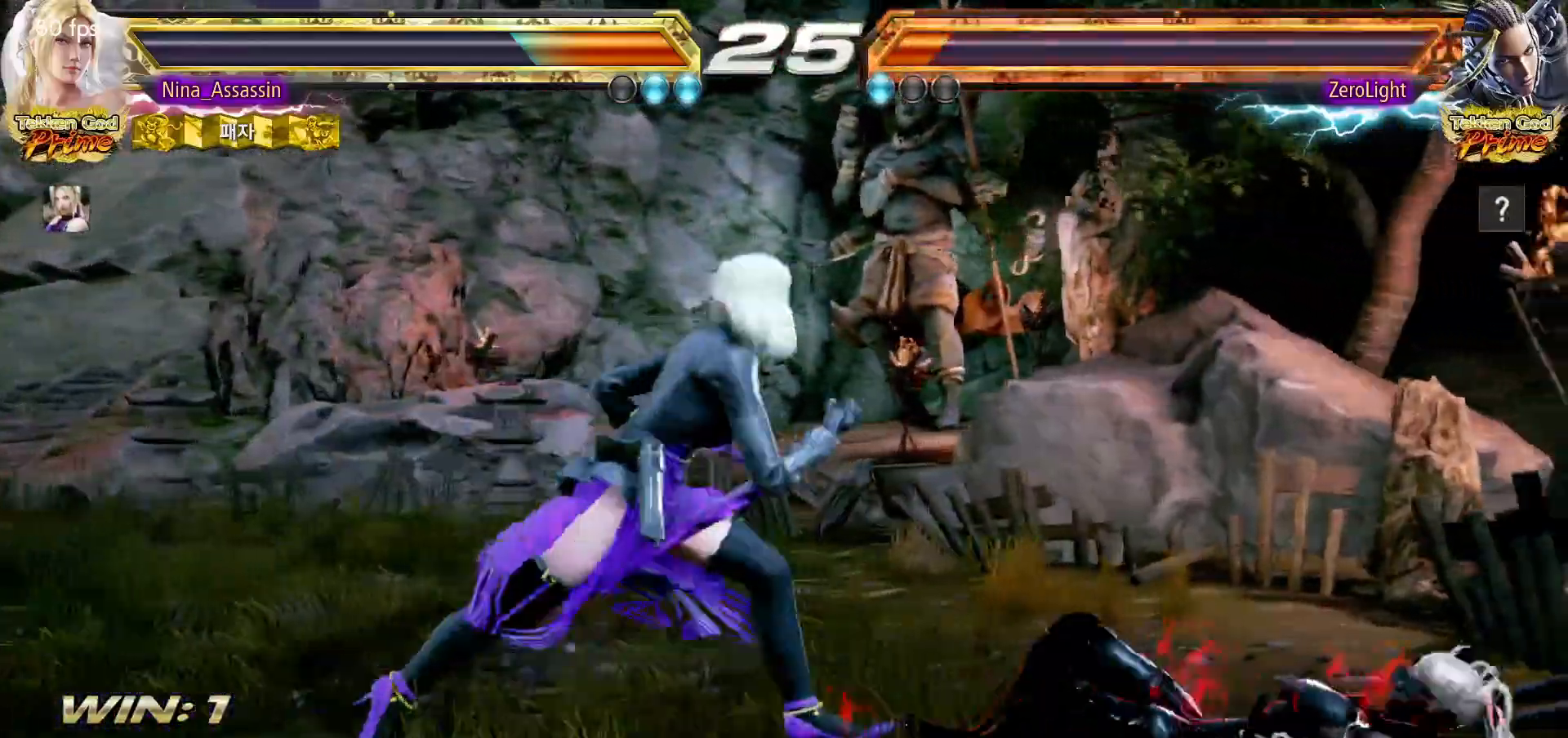
{"dt_ms": 500, "buttons": [], "left_stick": "down"}
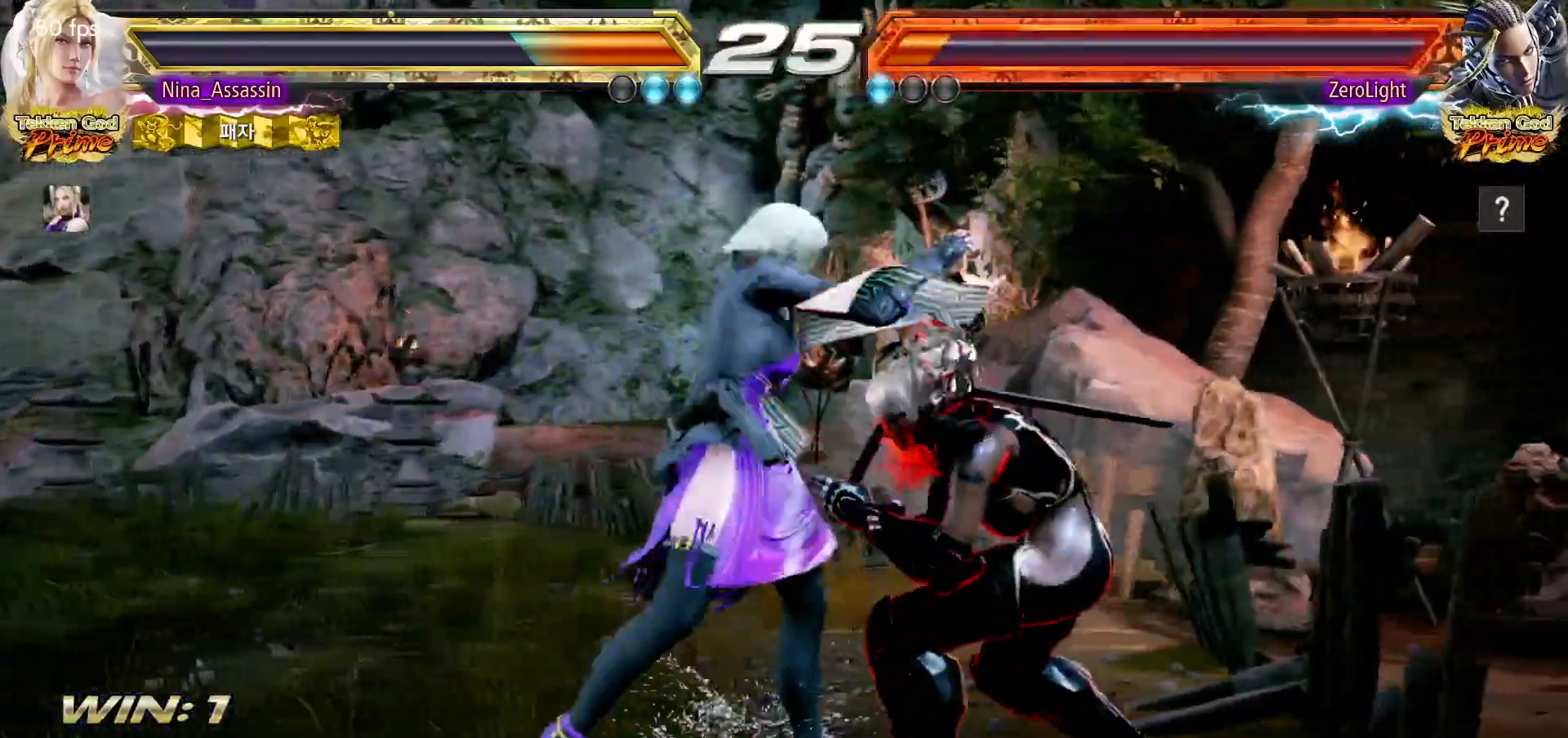
{"dt_ms": 500, "buttons": [], "left_stick": "up", "events": [[50, "CIRCLE", "down"], [67, "CIRCLE", "up"], [67, "left_stick", "center"], [483, "left_stick", "up"]]}
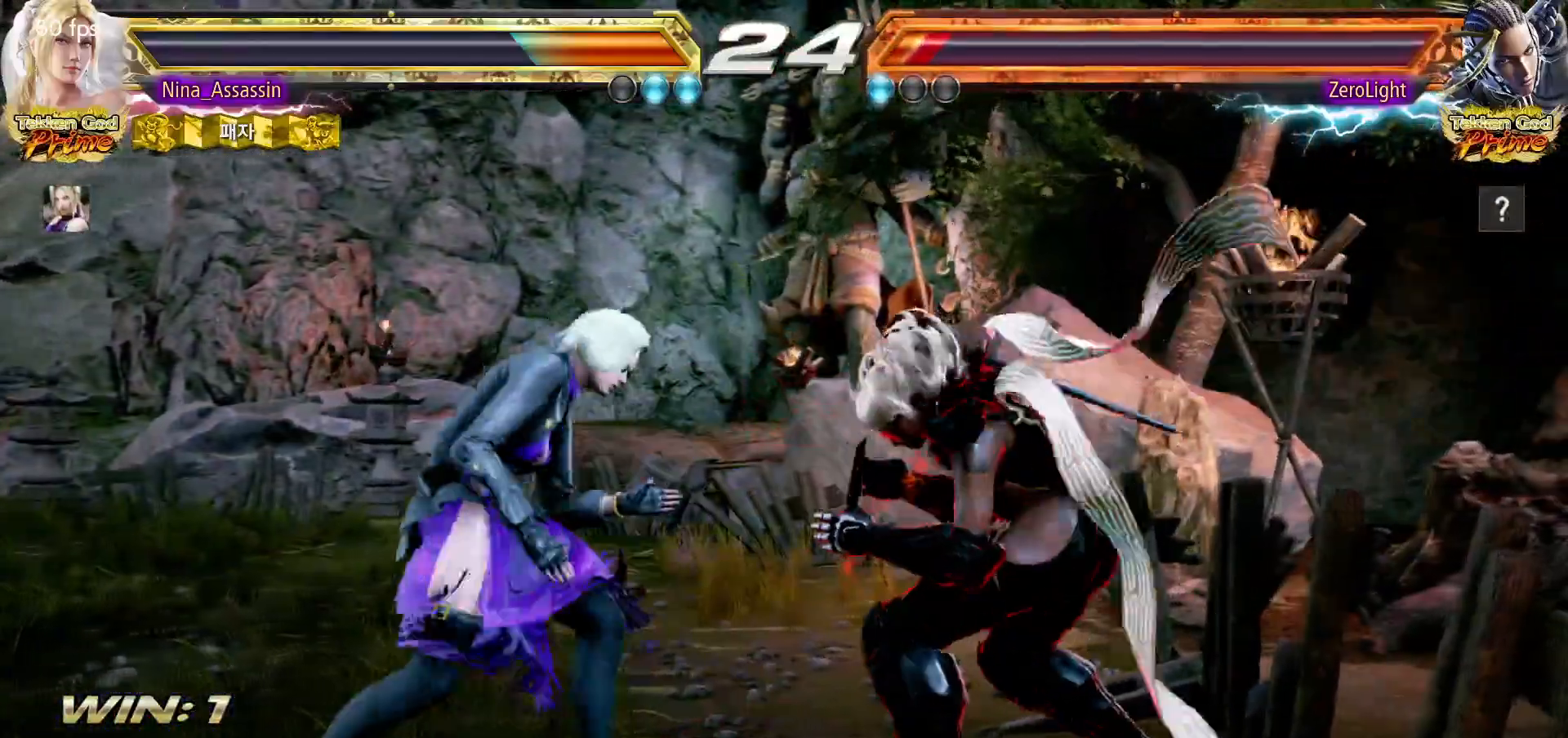
{"dt_ms": 500, "buttons": [], "left_stick": "left", "events": [[50, "left_stick", "center"], [267, "left_stick", "left"]]}
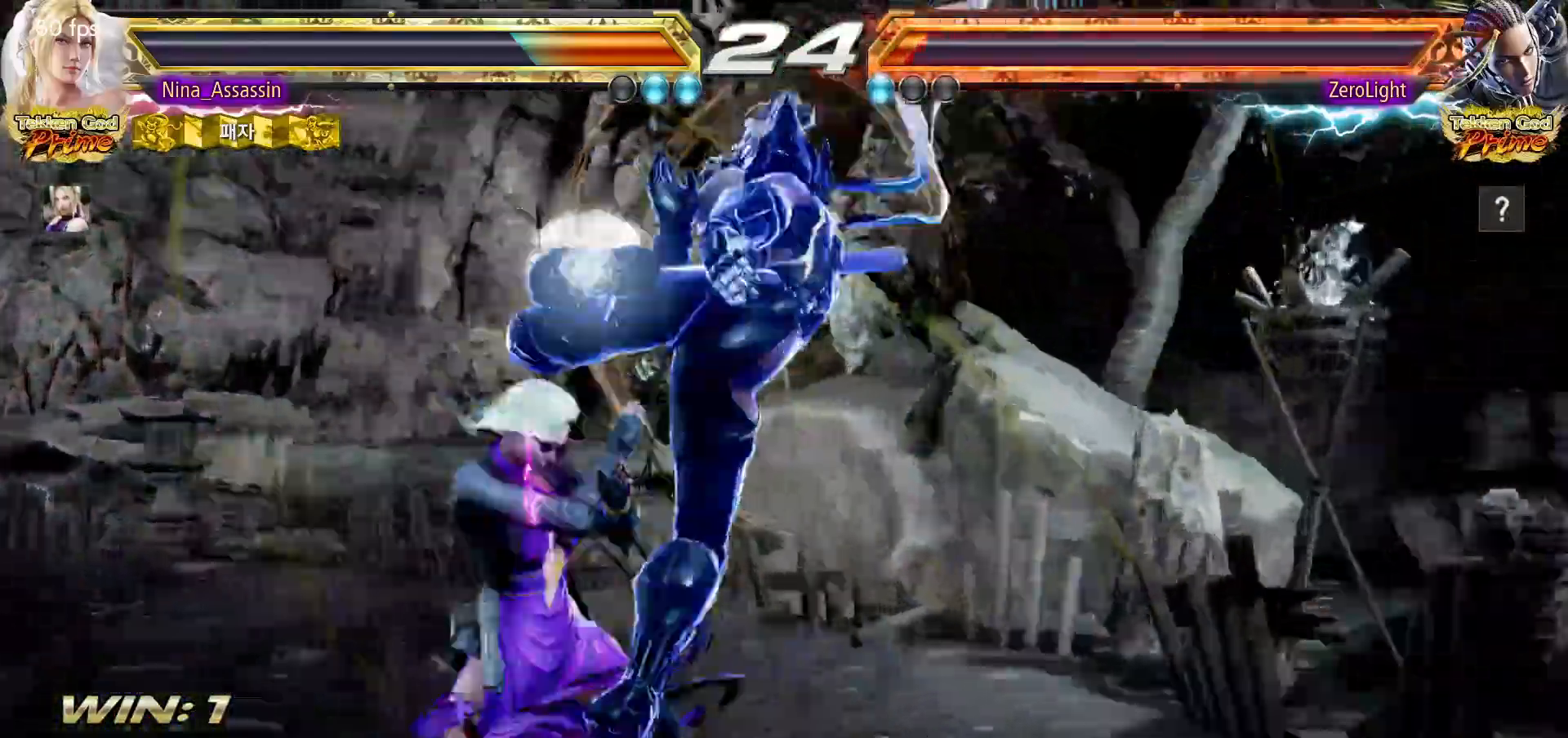
{"dt_ms": 500, "buttons": [], "left_stick": "left", "events": []}
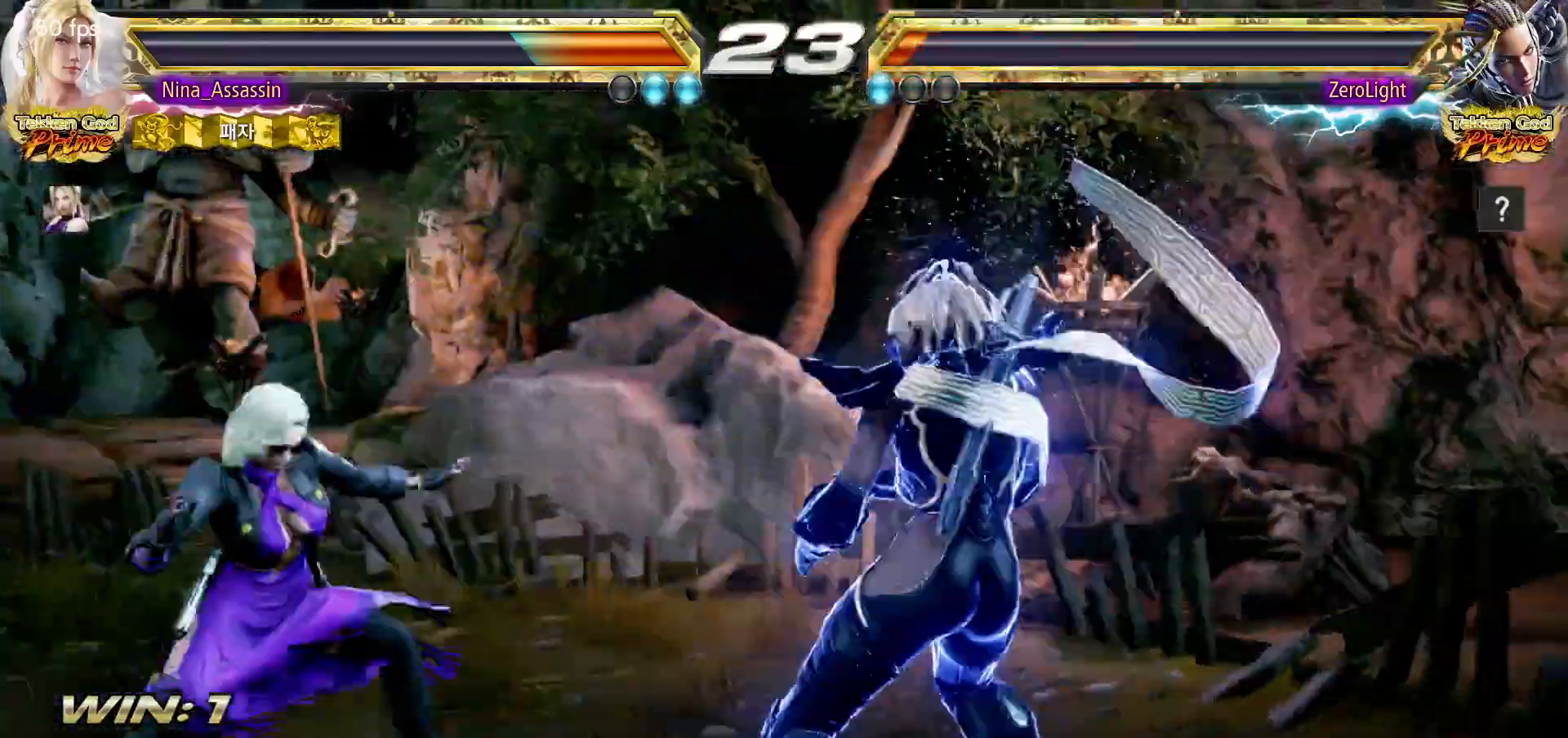
{"dt_ms": 500, "buttons": [], "left_stick": "left", "events": [[50, "left_stick", "center"], [183, "left_stick", "left"], [267, "left_stick", "center"], [333, "left_stick", "left"]]}
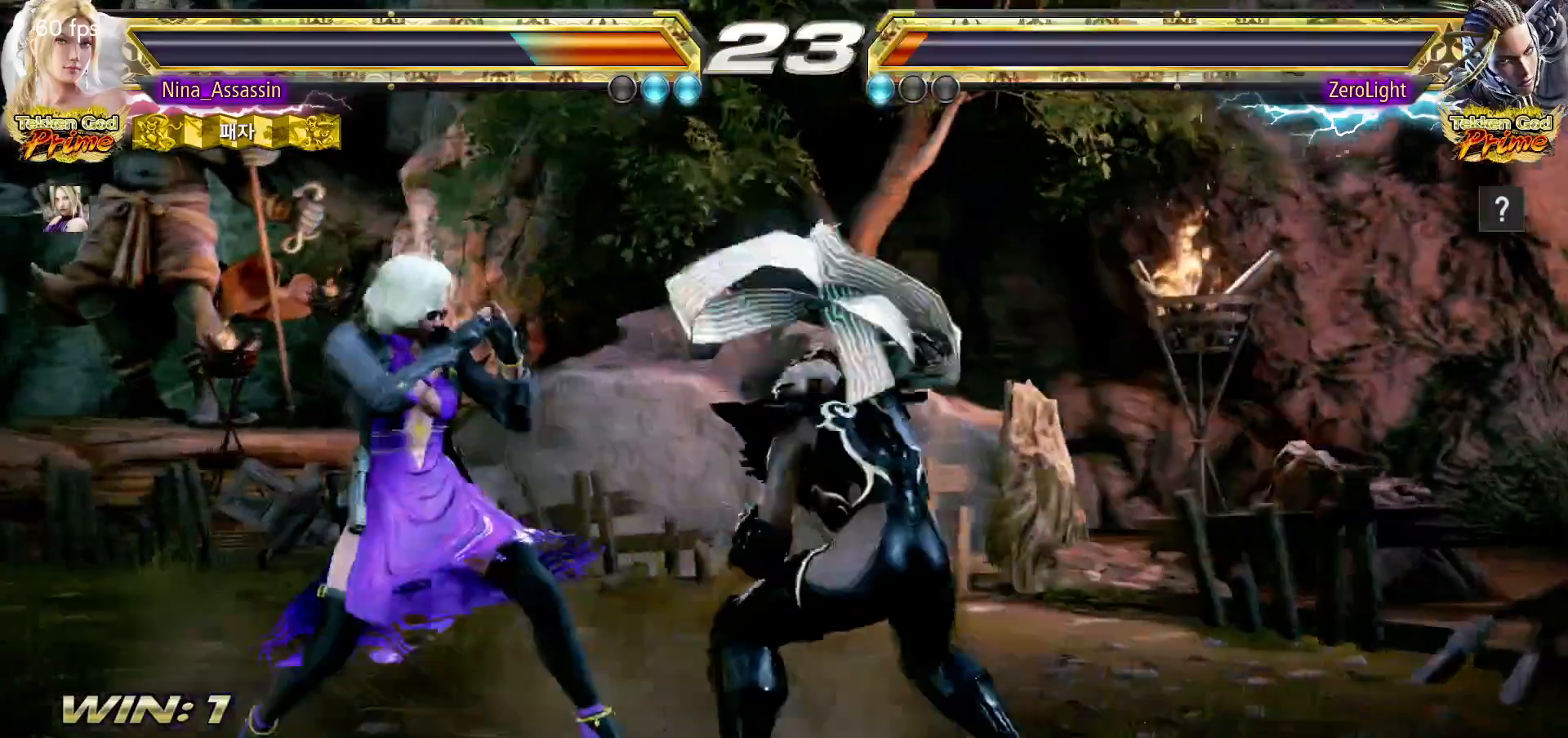
{"dt_ms": 500, "buttons": [], "left_stick": "center", "events": [[150, "left_stick", "down"], [183, "CIRCLE", "down"], [233, "CIRCLE", "up"], [300, "left_stick", "center"]]}
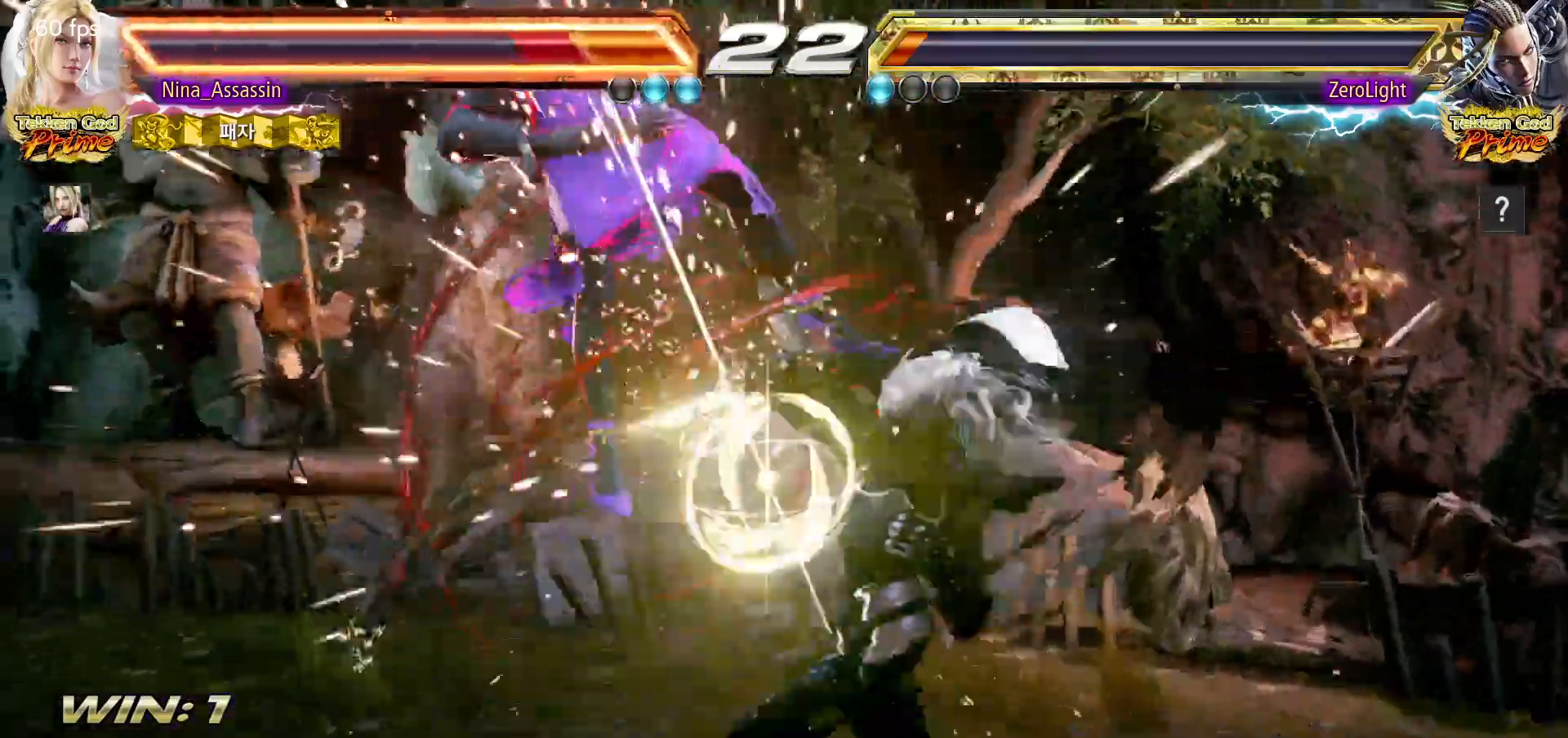
{"dt_ms": 500, "buttons": [], "left_stick": "center", "events": [[133, "TRIANGLE", "down"], [183, "SQUARE", "down"], [183, "TRIANGLE", "up"], [250, "SQUARE", "up"], [283, "TRIANGLE", "down"], [333, "TRIANGLE", "up"], [383, "SQUARE", "down"], [400, "SQUARE", "up"], [467, "TRIANGLE", "down"], [483, "TRIANGLE", "up"]]}
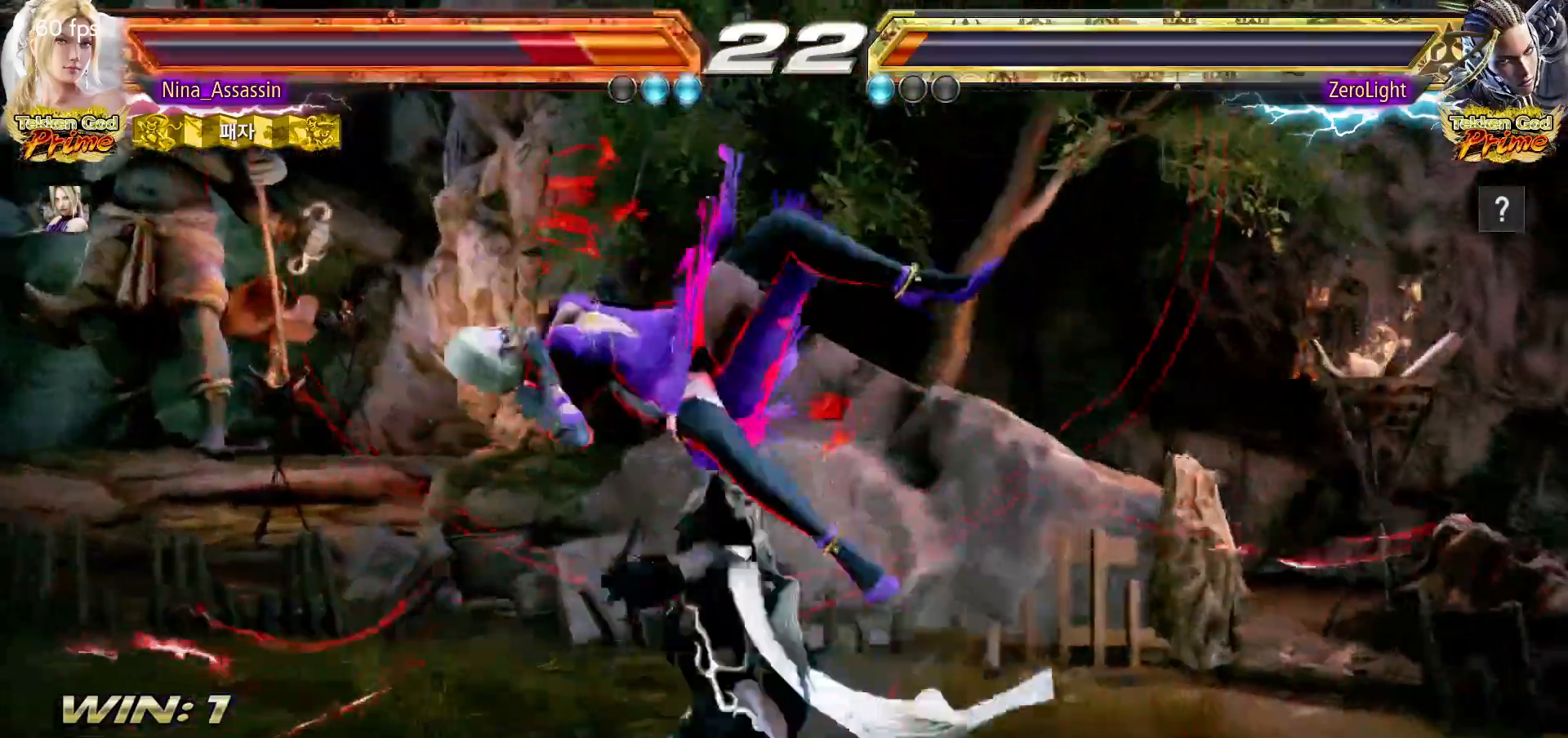
{"dt_ms": 500, "buttons": ["TRIANGLE"], "left_stick": "center", "events": [[33, "SQUARE", "down"], [100, "SQUARE", "up"], [117, "TRIANGLE", "down"], [183, "TRIANGLE", "up"], [217, "SQUARE", "down"], [250, "SQUARE", "up"], [300, "TRIANGLE", "down"], [350, "TRIANGLE", "up"], [400, "SQUARE", "down"], [450, "SQUARE", "up"], [483, "TRIANGLE", "down"]]}